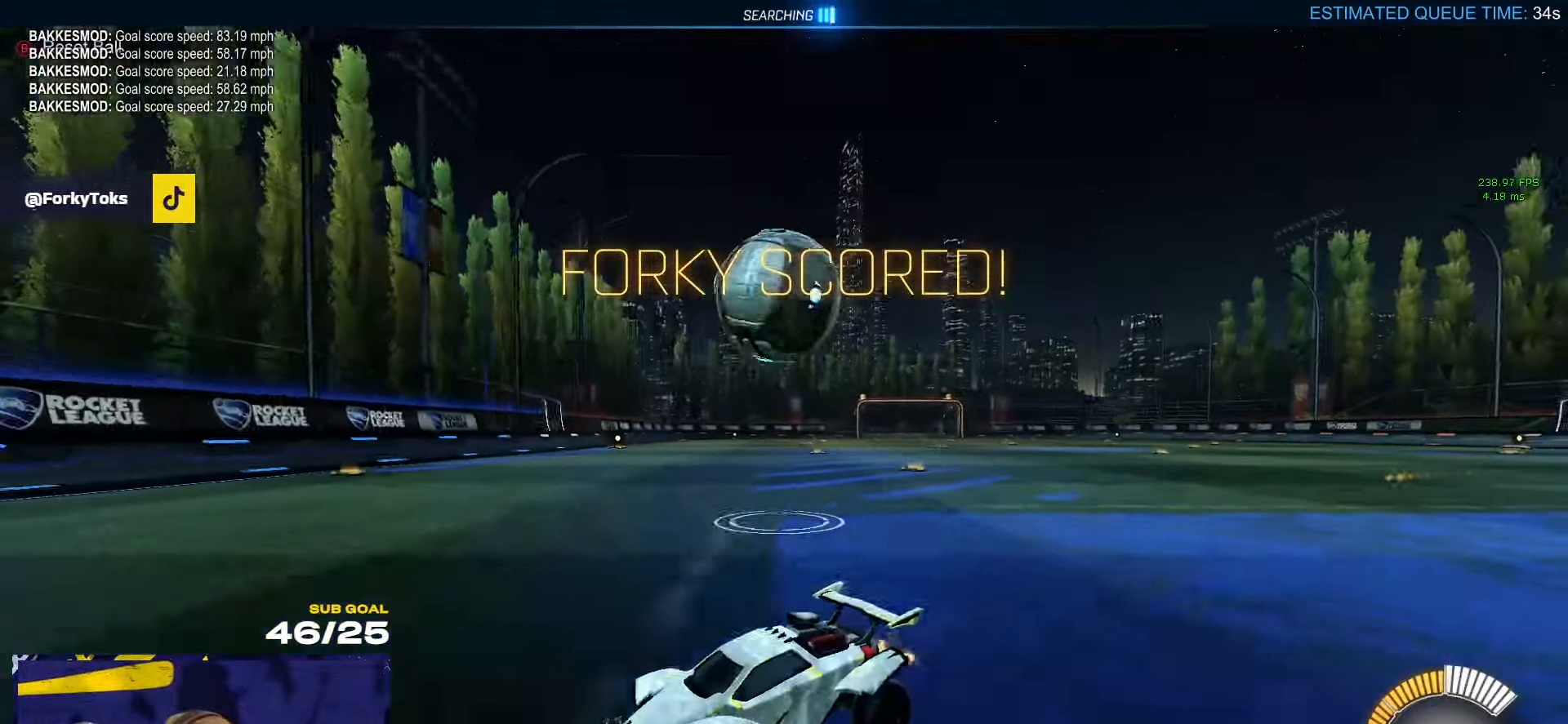
Gameplay with a controller (Xbox layout); each line is a JSON object with the inputs held at the frame after it. "events" lists button and stick changes between this image and that frame as [ms after this image, input, new state], when the widget could be followed in between.
{"buttons": ["R1", "R2"], "left_stick": "right", "right_stick": "center", "events": [[100, "X", "down"], [233, "X", "up"], [417, "R1", "down"]]}
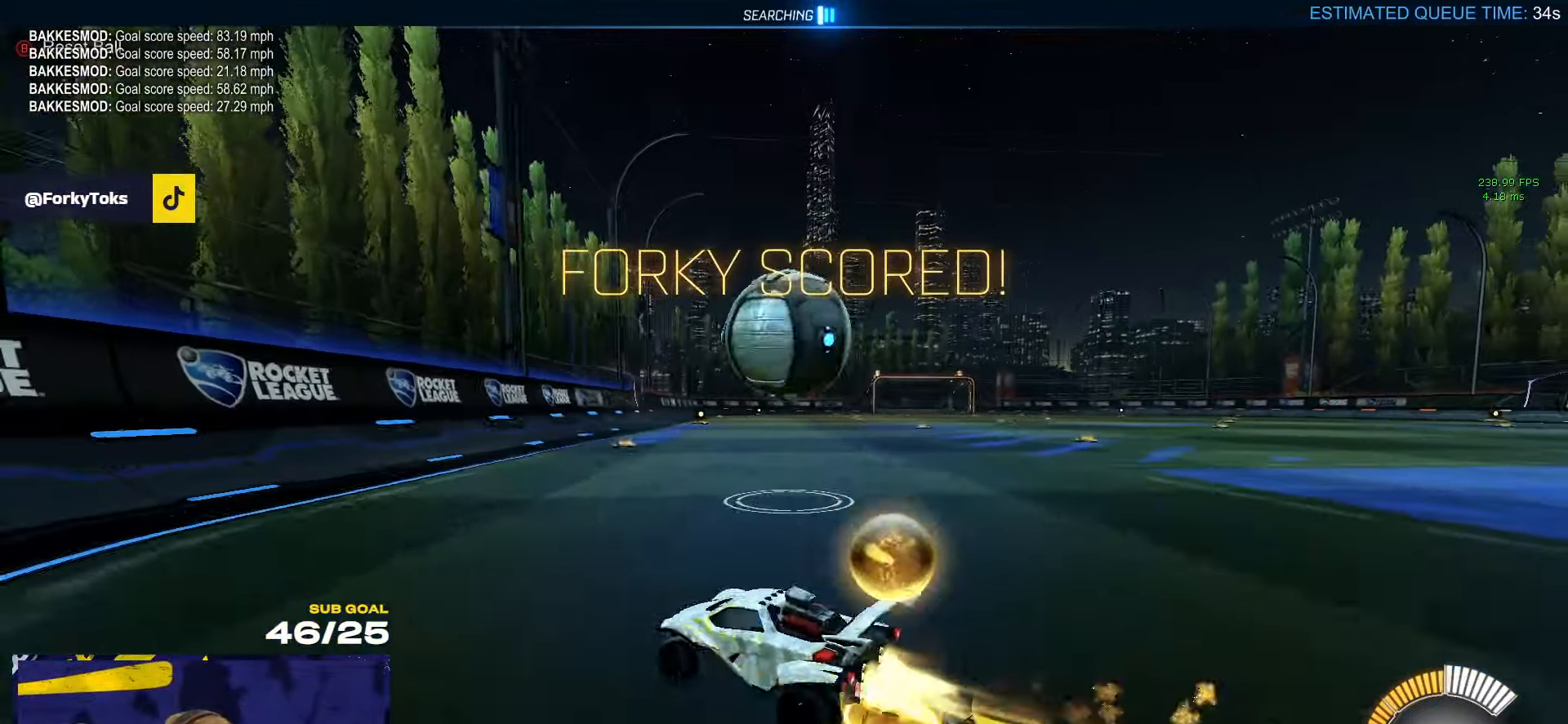
{"buttons": ["R2"], "left_stick": "up-right", "right_stick": "center", "events": [[17, "R2", "up"], [50, "A", "down"], [100, "left_stick", "down-right"], [133, "L3", "down"], [150, "A", "up"], [200, "left_stick", "down"], [400, "left_stick", "up-right"], [500, "L3", "up"], [500, "R1", "up"], [500, "R2", "down"]]}
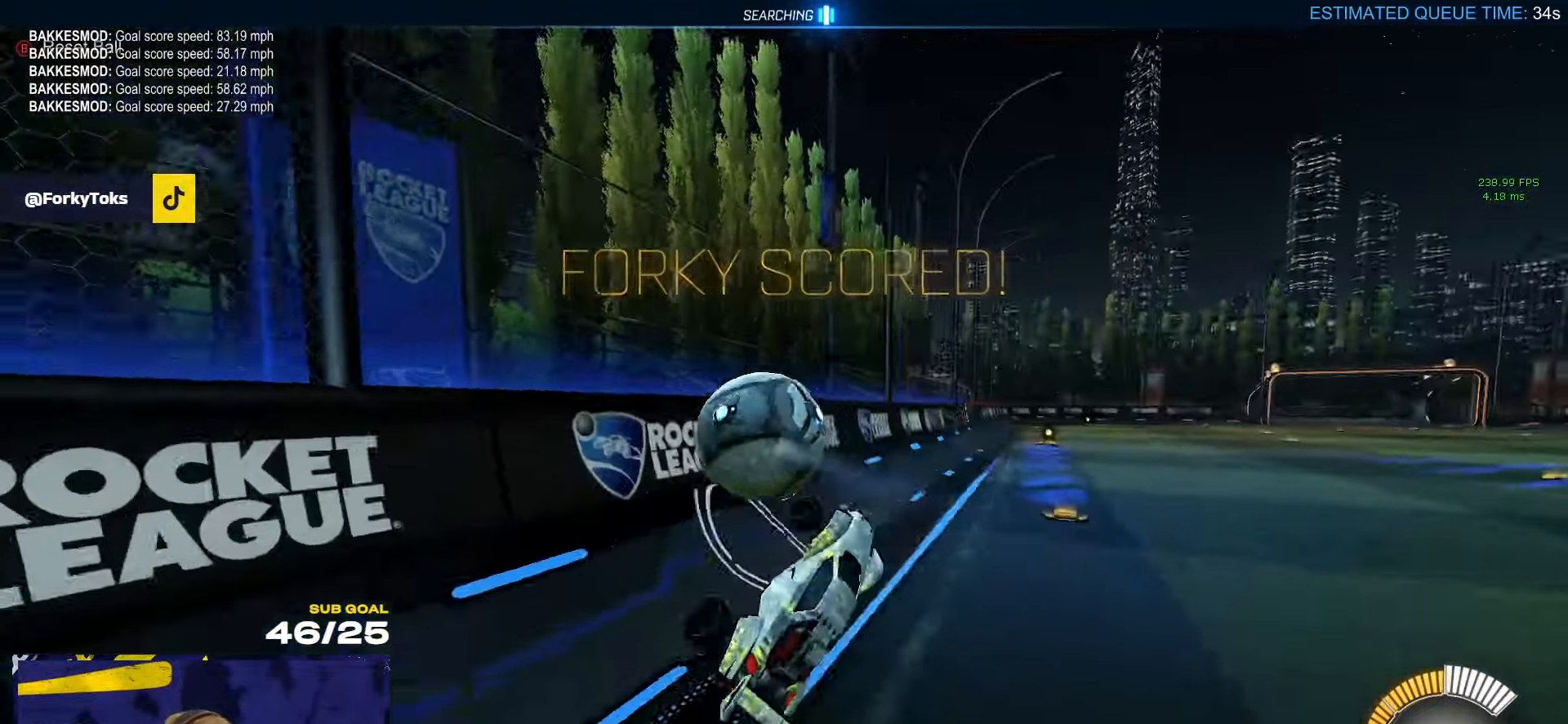
{"buttons": ["R1", "R2"], "left_stick": "right", "right_stick": "center", "events": [[50, "R2", "up"], [83, "L1", "down"], [83, "left_stick", "up"], [150, "A", "down"], [150, "R1", "down"], [217, "L1", "up"], [233, "A", "up"], [250, "left_stick", "down-right"], [333, "R2", "down"], [333, "left_stick", "right"]]}
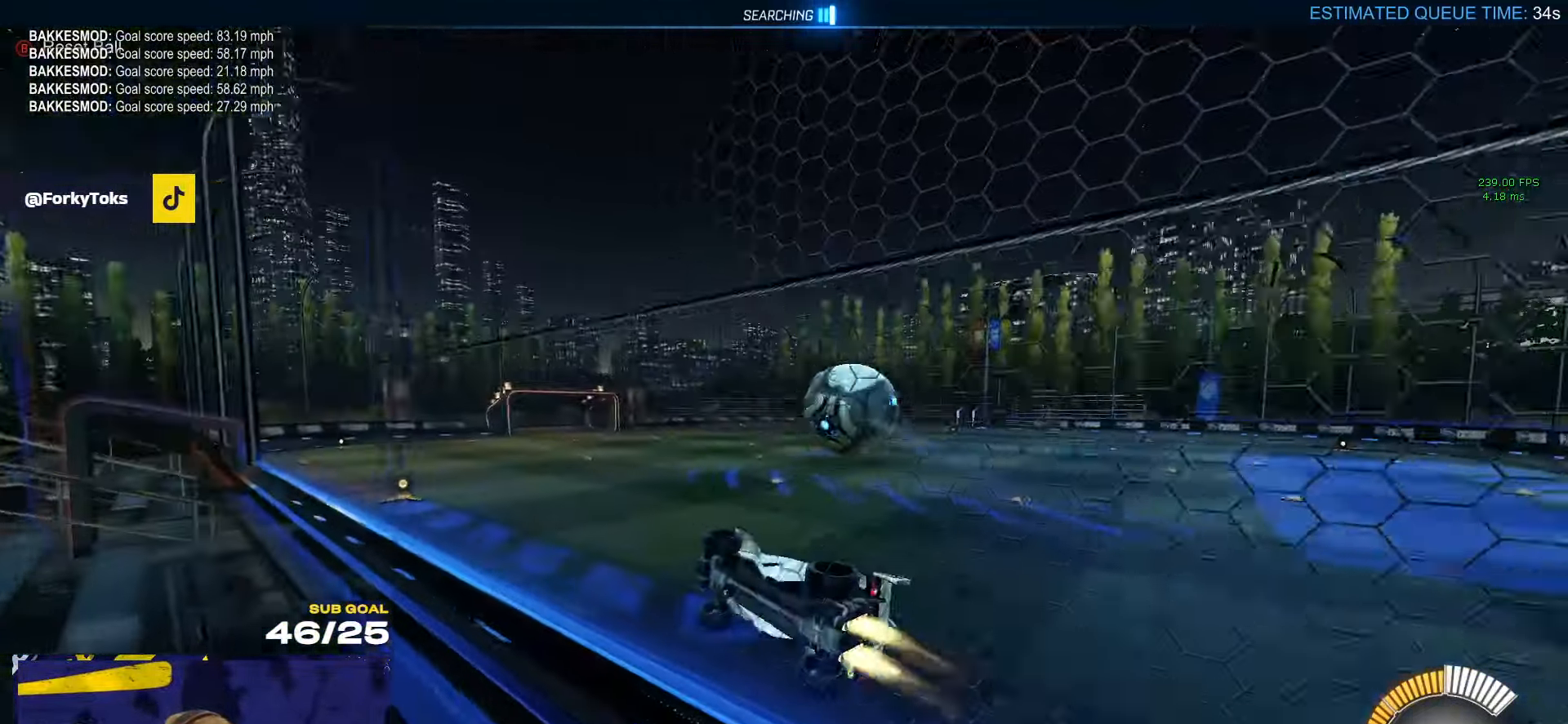
{"buttons": ["Y", "L1", "R2"], "left_stick": "down-left", "right_stick": "center", "events": [[183, "A", "down"], [233, "L1", "down"], [233, "left_stick", "down-left"], [267, "R1", "up"], [350, "A", "up"], [417, "Y", "down"]]}
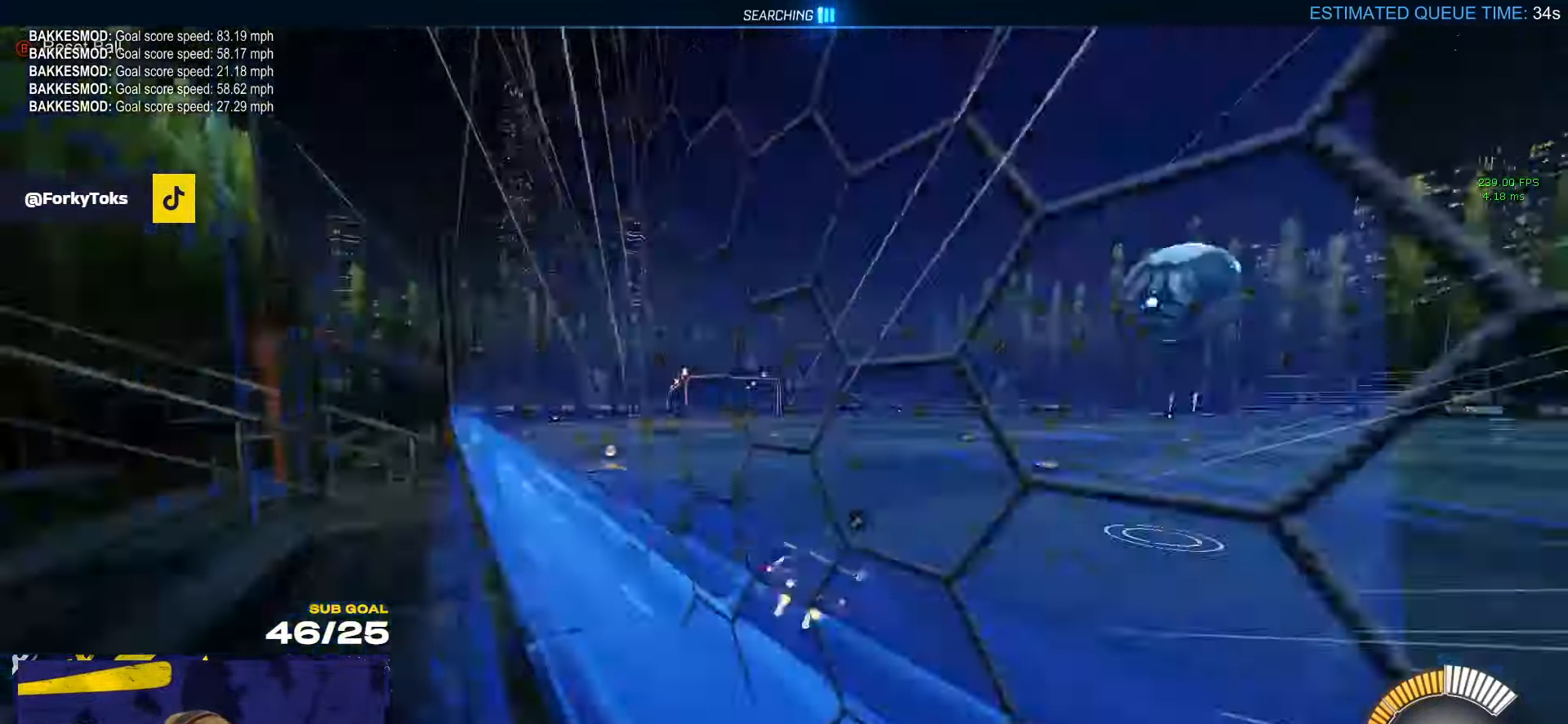
{"buttons": ["R2"], "left_stick": "center", "right_stick": "center", "events": [[33, "R1", "down"], [33, "Y", "up"], [83, "L1", "up"], [100, "left_stick", "up-right"], [133, "A", "down"], [183, "A", "up"], [250, "left_stick", "center"], [350, "R1", "up"], [367, "R1", "down"], [417, "R1", "up"]]}
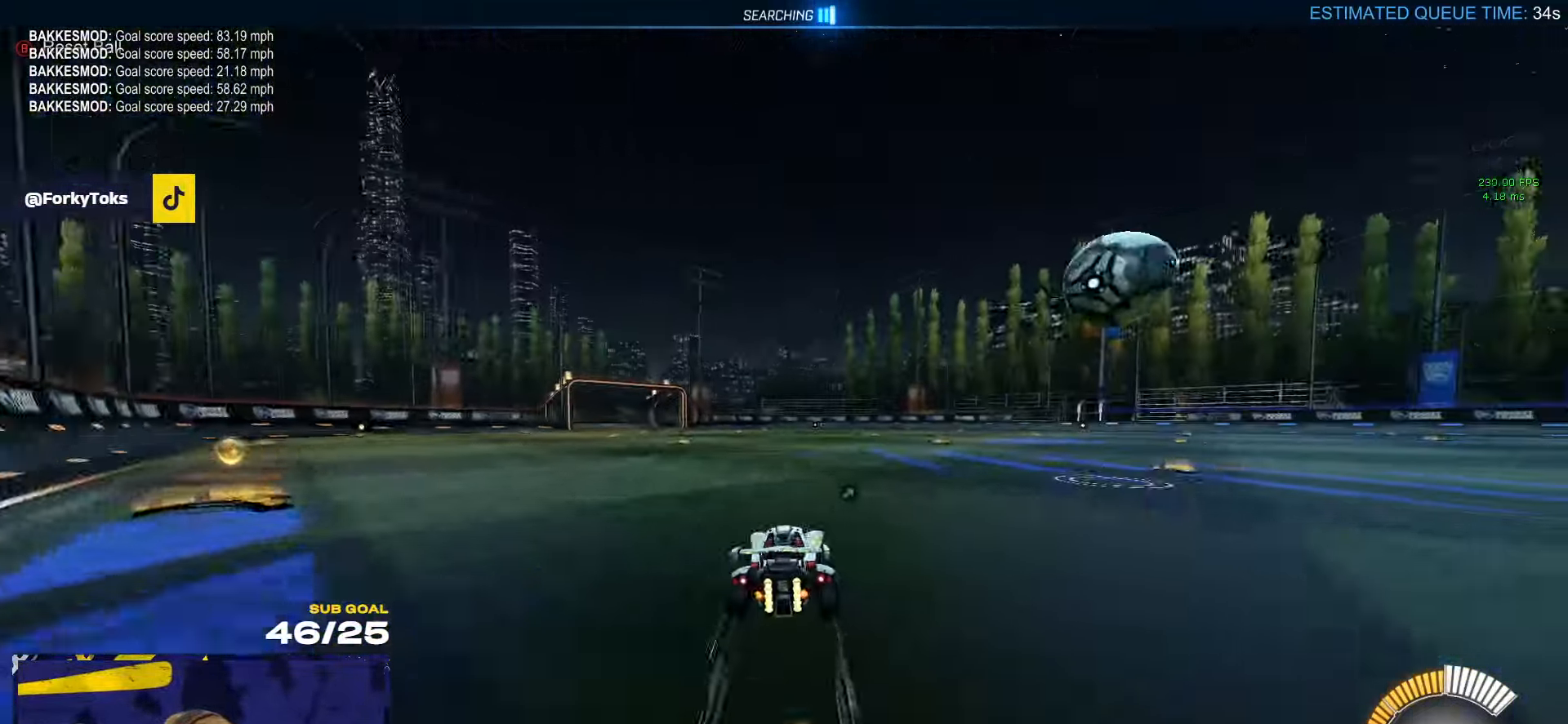
{"buttons": ["R1", "R2"], "left_stick": "right", "right_stick": "center", "events": [[384, "left_stick", "right"], [400, "X", "down"], [500, "R1", "down"], [500, "X", "up"]]}
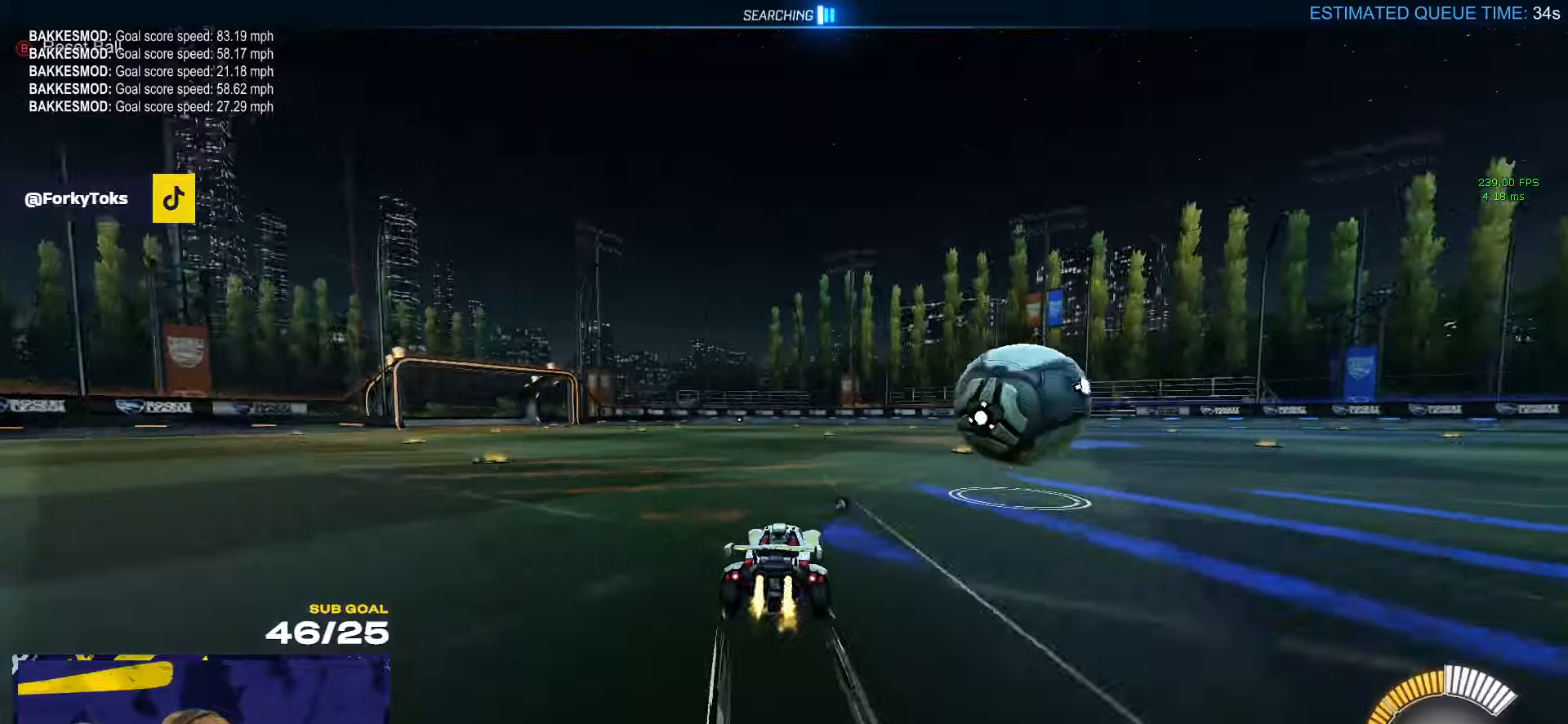
{"buttons": ["R1", "R2", "L3"], "left_stick": "down", "right_stick": "center", "events": [[100, "A", "down"], [117, "R2", "up"], [200, "A", "up"], [217, "L1", "down"], [250, "A", "down"], [267, "R2", "down"], [300, "L3", "down"], [334, "L1", "up"], [350, "A", "up"], [350, "R2", "up"], [350, "left_stick", "down"], [400, "Y", "down"], [500, "R2", "down"], [500, "Y", "up"]]}
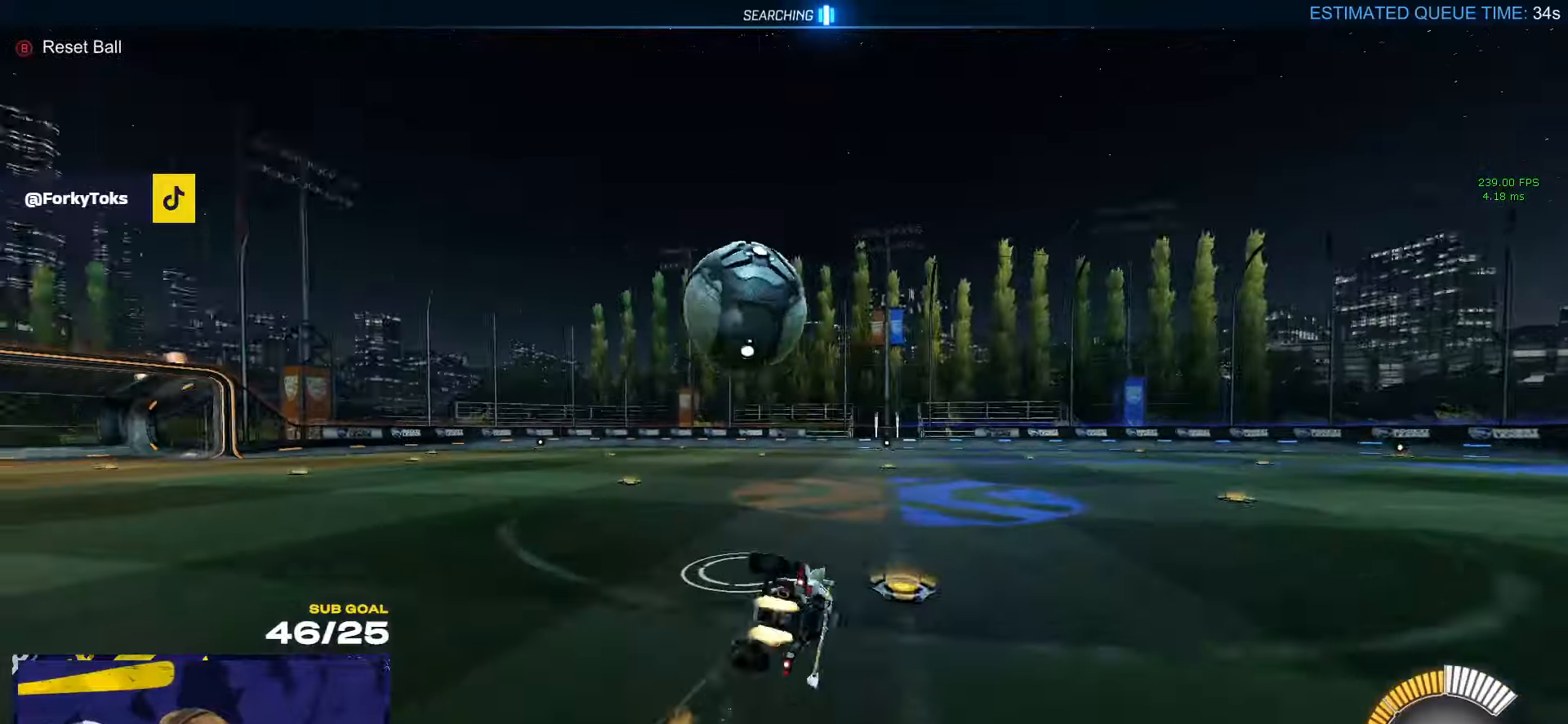
{"buttons": ["X", "R2", "L3"], "left_stick": "down-left", "right_stick": "center", "events": [[17, "left_stick", "down-right"], [50, "R1", "up"], [417, "left_stick", "down-left"], [434, "X", "down"]]}
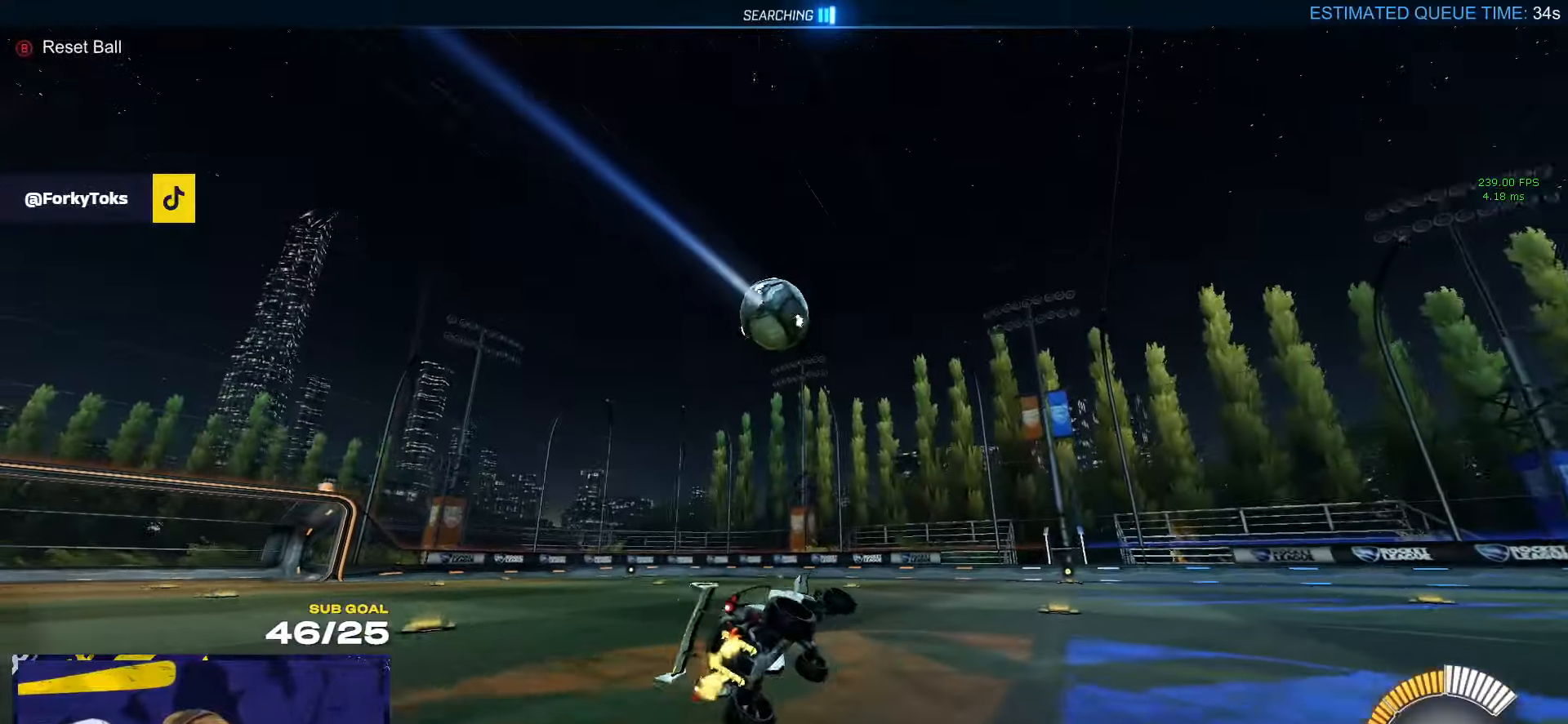
{"buttons": ["A"], "left_stick": "down-left", "right_stick": "center", "events": [[17, "L3", "up"], [34, "left_stick", "center"], [150, "R2", "up"], [167, "left_stick", "left"], [250, "X", "up"], [417, "A", "down"], [434, "left_stick", "down-left"]]}
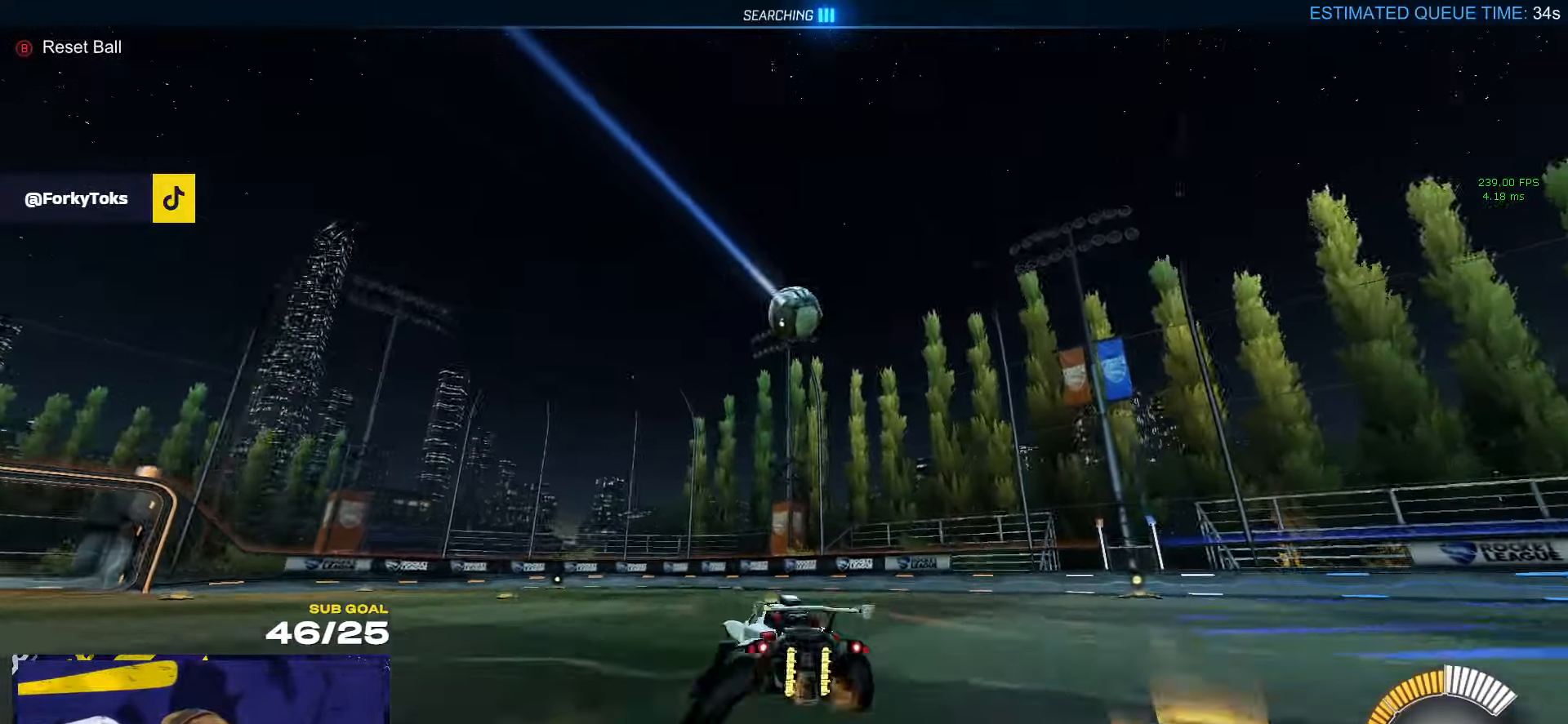
{"buttons": ["R1", "L3"], "left_stick": "up-right", "right_stick": "center", "events": [[100, "A", "up"], [100, "R1", "down"], [100, "left_stick", "center"], [134, "A", "down"], [184, "L3", "down"], [184, "left_stick", "down-left"], [300, "A", "up"], [350, "left_stick", "up-left"], [484, "left_stick", "up-right"]]}
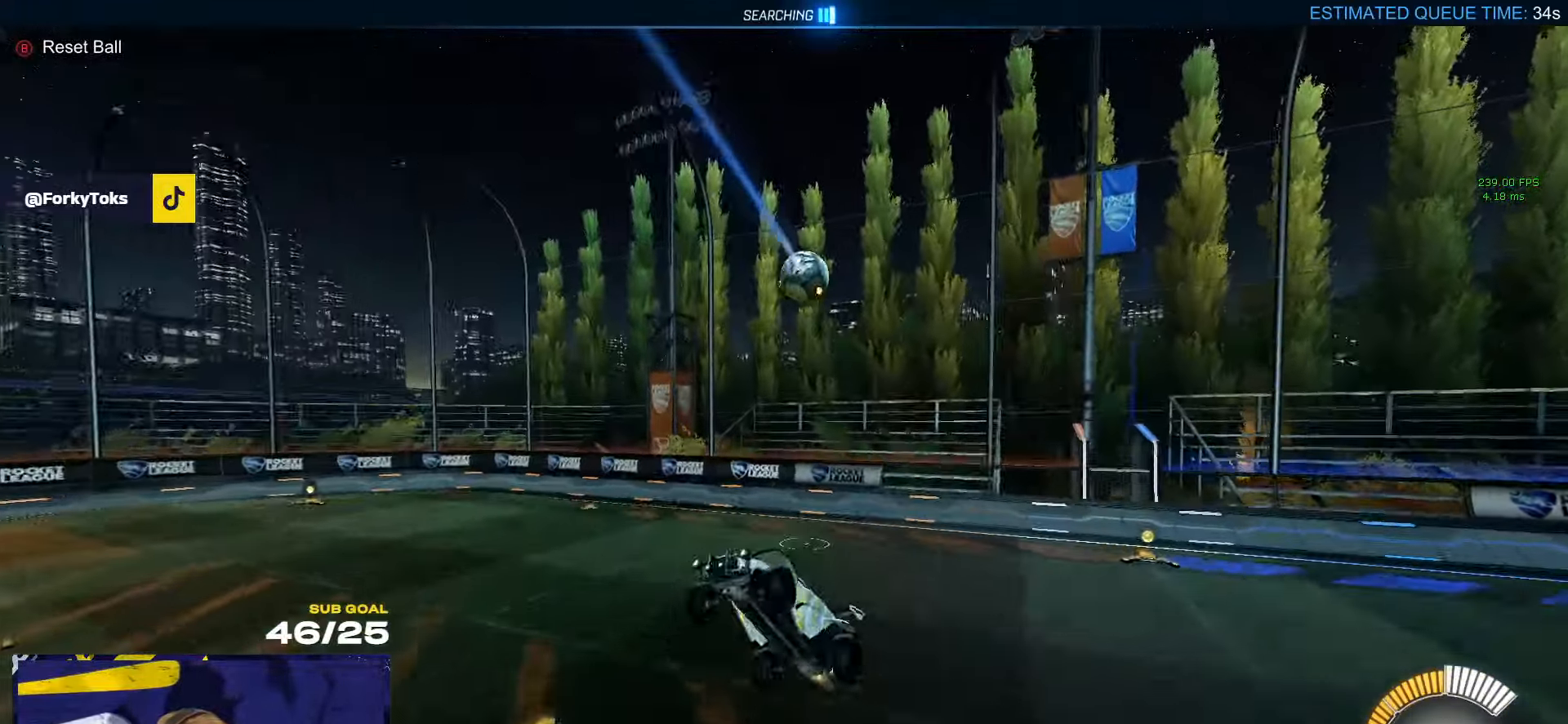
{"buttons": ["R1"], "left_stick": "up-left", "right_stick": "center", "events": [[84, "left_stick", "down"], [150, "R1", "up"], [217, "left_stick", "down-left"], [300, "L3", "up"], [384, "R1", "down"], [434, "left_stick", "up-left"], [450, "R1", "up"], [467, "R1", "down"]]}
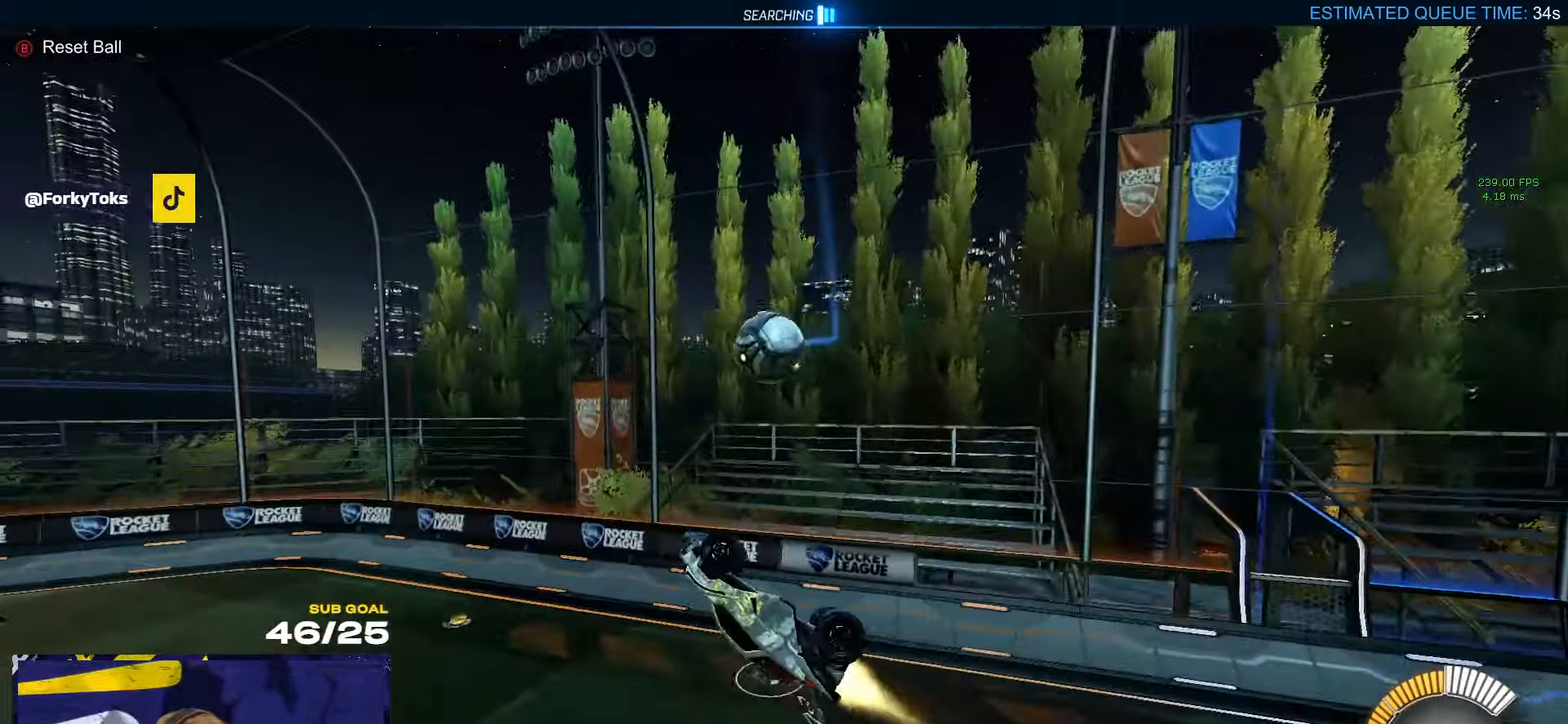
{"buttons": ["R1", "L3"], "left_stick": "up-right", "right_stick": "center", "events": [[67, "R1", "up"], [367, "R1", "down"], [367, "Y", "down"], [400, "L3", "down"], [450, "Y", "up"], [467, "left_stick", "up-right"]]}
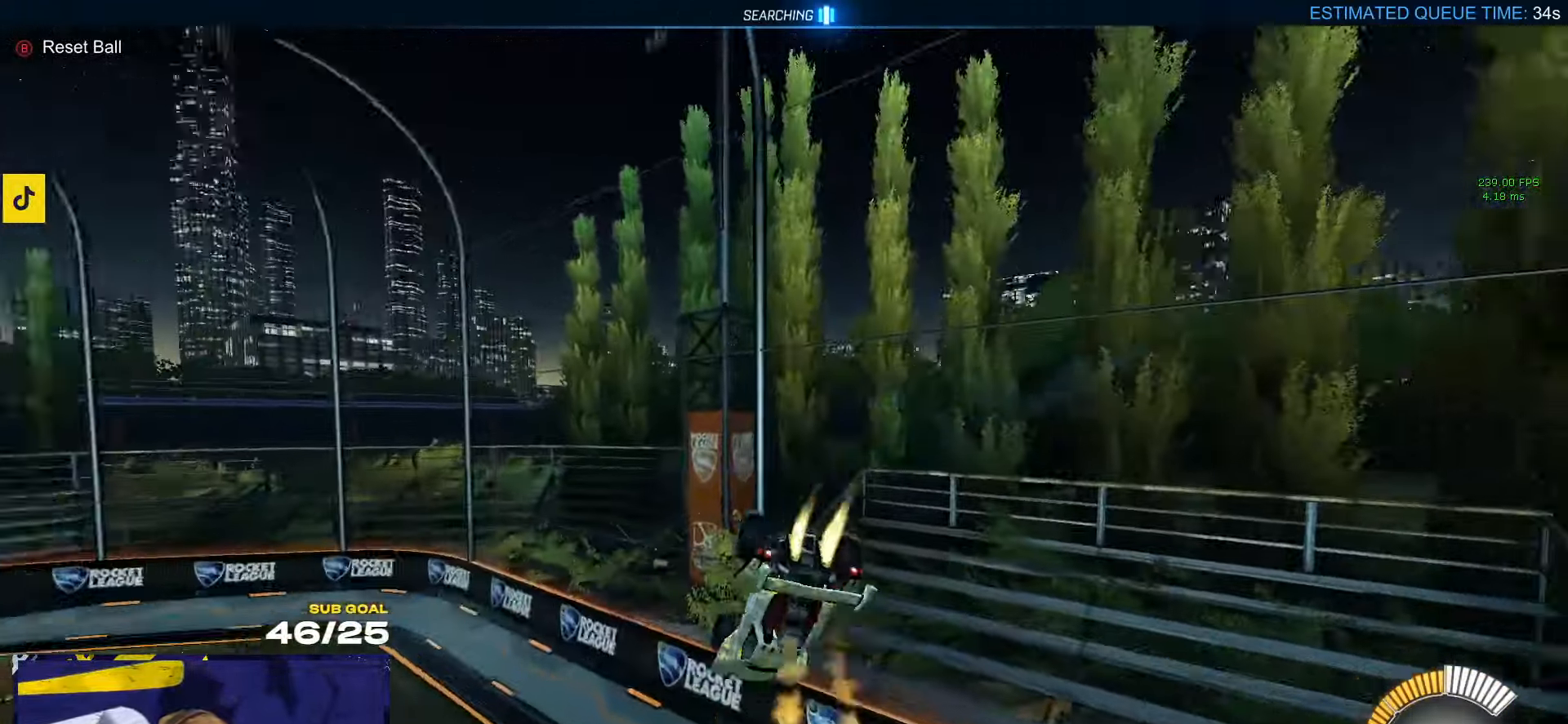
{"buttons": [], "left_stick": "down-right", "right_stick": "center", "events": [[67, "L3", "up"], [84, "Y", "down"], [184, "Y", "up"], [317, "R1", "up"], [317, "left_stick", "right"], [417, "left_stick", "down-right"]]}
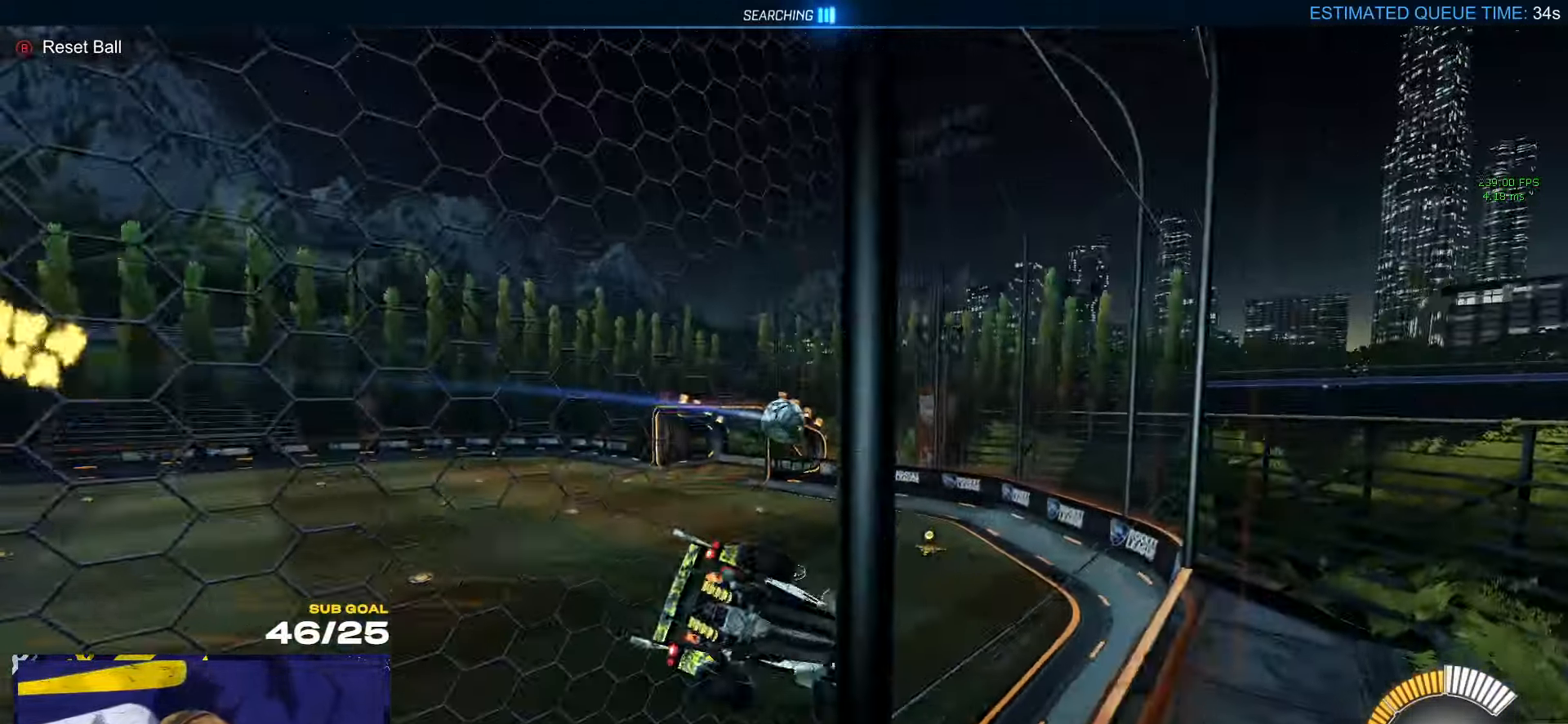
{"buttons": ["R1"], "left_stick": "up-left", "right_stick": "center", "events": [[17, "left_stick", "center"], [34, "A", "down"], [50, "R1", "down"], [67, "L3", "down"], [67, "left_stick", "down"], [167, "left_stick", "down-left"], [217, "A", "up"], [317, "left_stick", "right"], [417, "L3", "up"], [450, "left_stick", "up-left"]]}
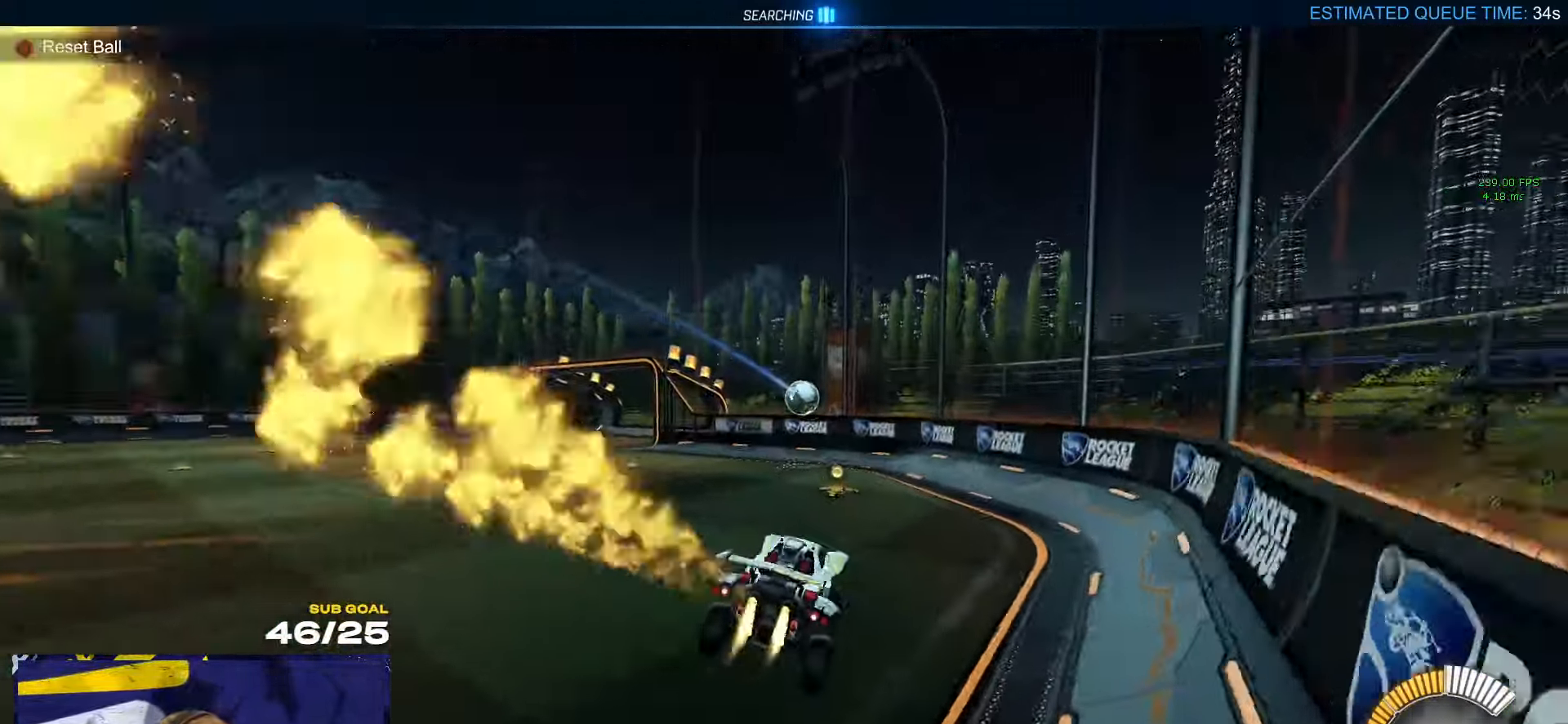
{"buttons": ["A", "R2"], "left_stick": "up-left", "right_stick": "center", "events": [[150, "A", "down"], [200, "A", "up"], [200, "R1", "up"], [234, "R2", "down"], [484, "A", "down"]]}
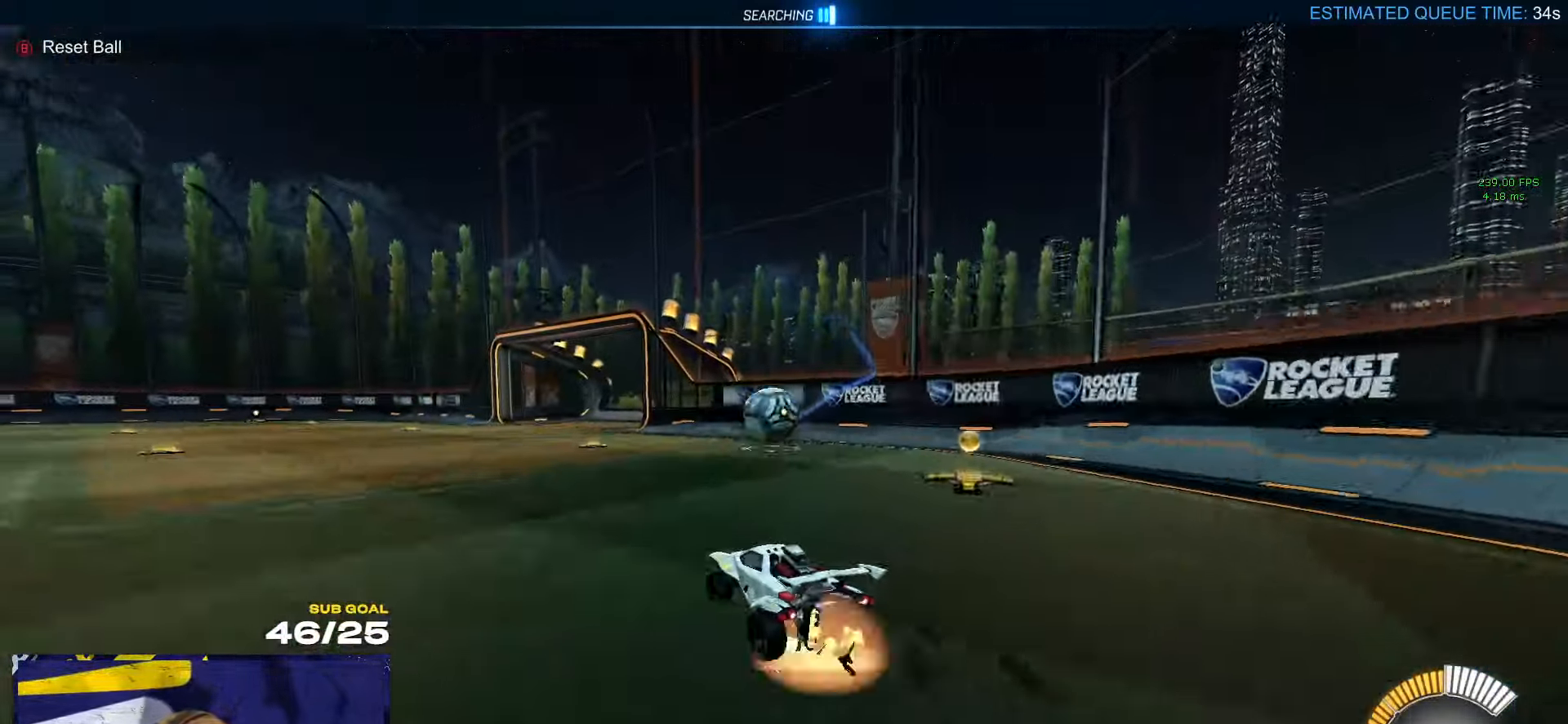
{"buttons": ["R1", "L3"], "left_stick": "up-right", "right_stick": "center", "events": [[17, "left_stick", "down"], [50, "R1", "down"], [200, "A", "up"], [200, "R2", "up"], [217, "left_stick", "up"], [284, "left_stick", "up-right"], [383, "L1", "down"], [400, "A", "down"], [400, "L3", "down"], [500, "A", "up"], [500, "L1", "up"]]}
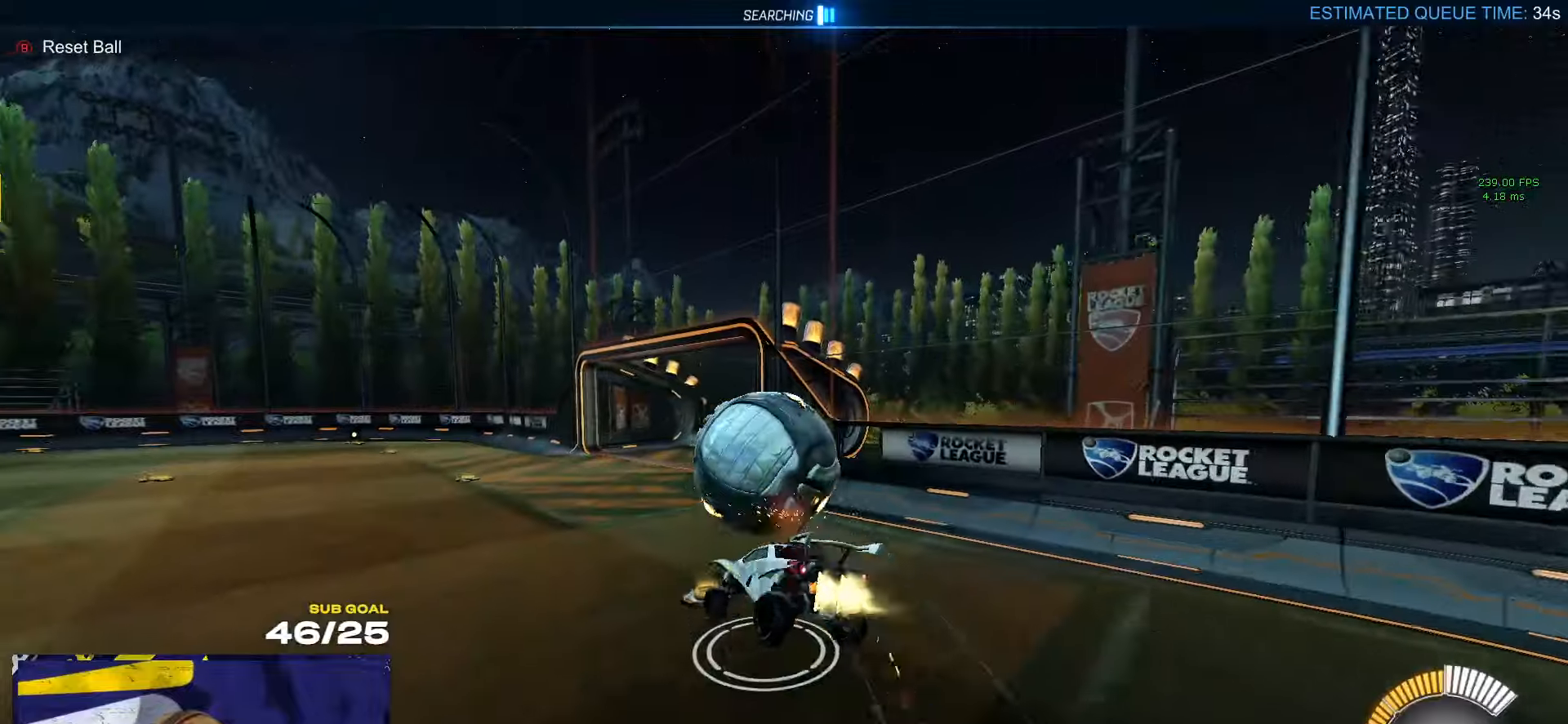
{"buttons": ["R1", "L3"], "left_stick": "down", "right_stick": "center", "events": [[16, "left_stick", "down-left"], [216, "Y", "down"], [283, "left_stick", "down-right"], [300, "Y", "up"], [466, "left_stick", "down"]]}
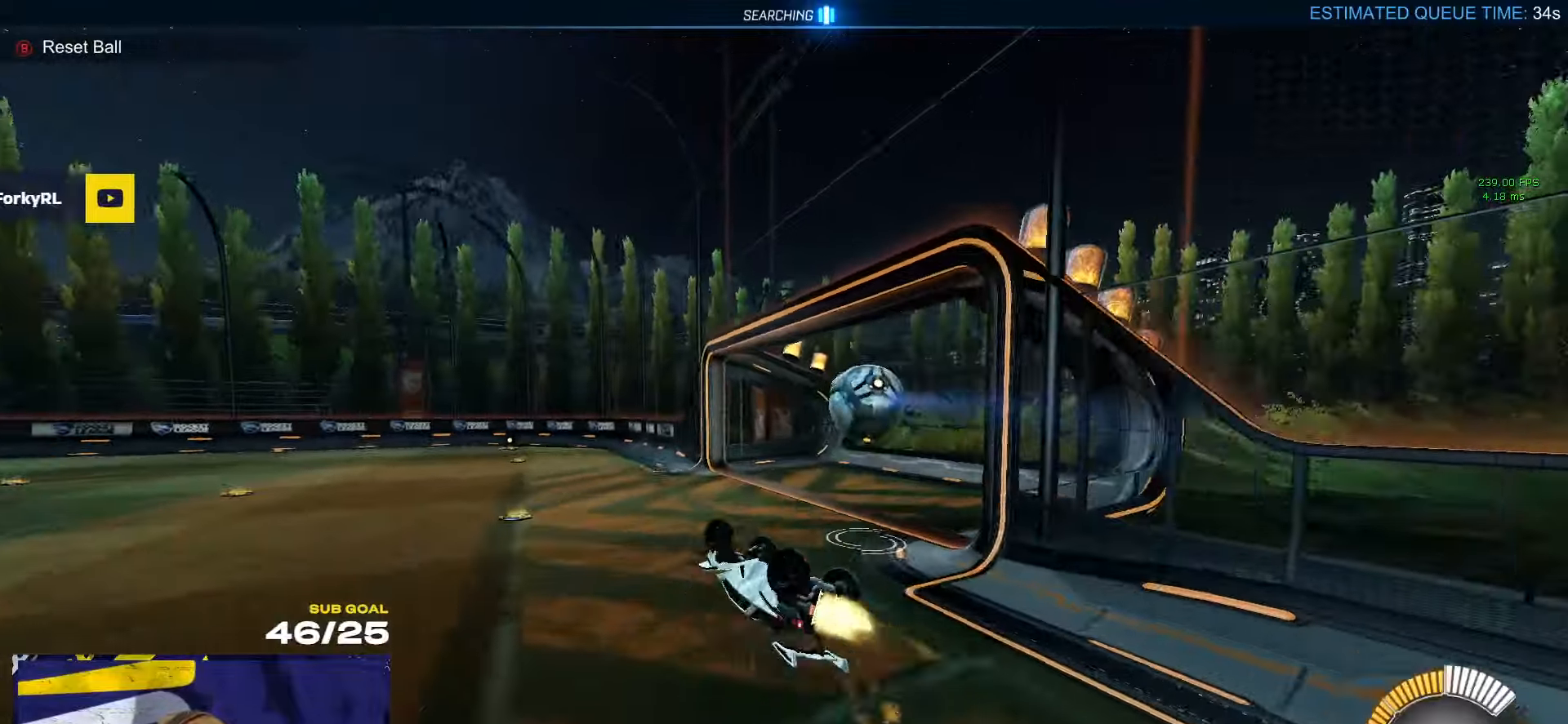
{"buttons": ["R1"], "left_stick": "up-left", "right_stick": "center", "events": [[16, "Y", "down"], [50, "R2", "down"], [50, "Y", "up"], [166, "L3", "up"], [233, "left_stick", "center"], [250, "B", "down"], [316, "B", "up"], [383, "left_stick", "left"], [450, "R2", "up"], [483, "left_stick", "up-left"]]}
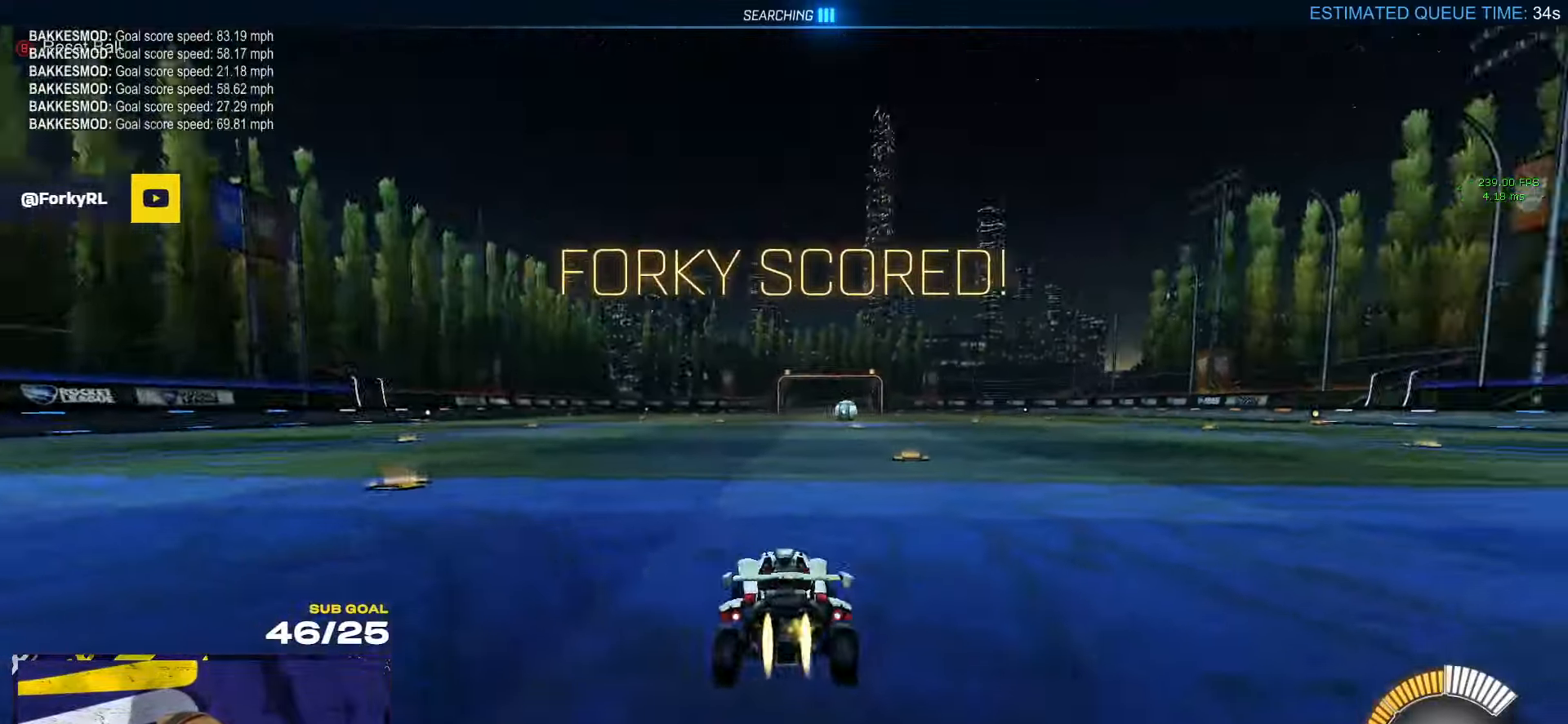
{"buttons": ["A", "R1", "L3"], "left_stick": "down-left", "right_stick": "center", "events": [[50, "right_stick", "right"], [100, "right_stick", "center"], [350, "L3", "down"], [366, "A", "down"], [433, "A", "up"], [483, "A", "down"], [500, "left_stick", "down-left"]]}
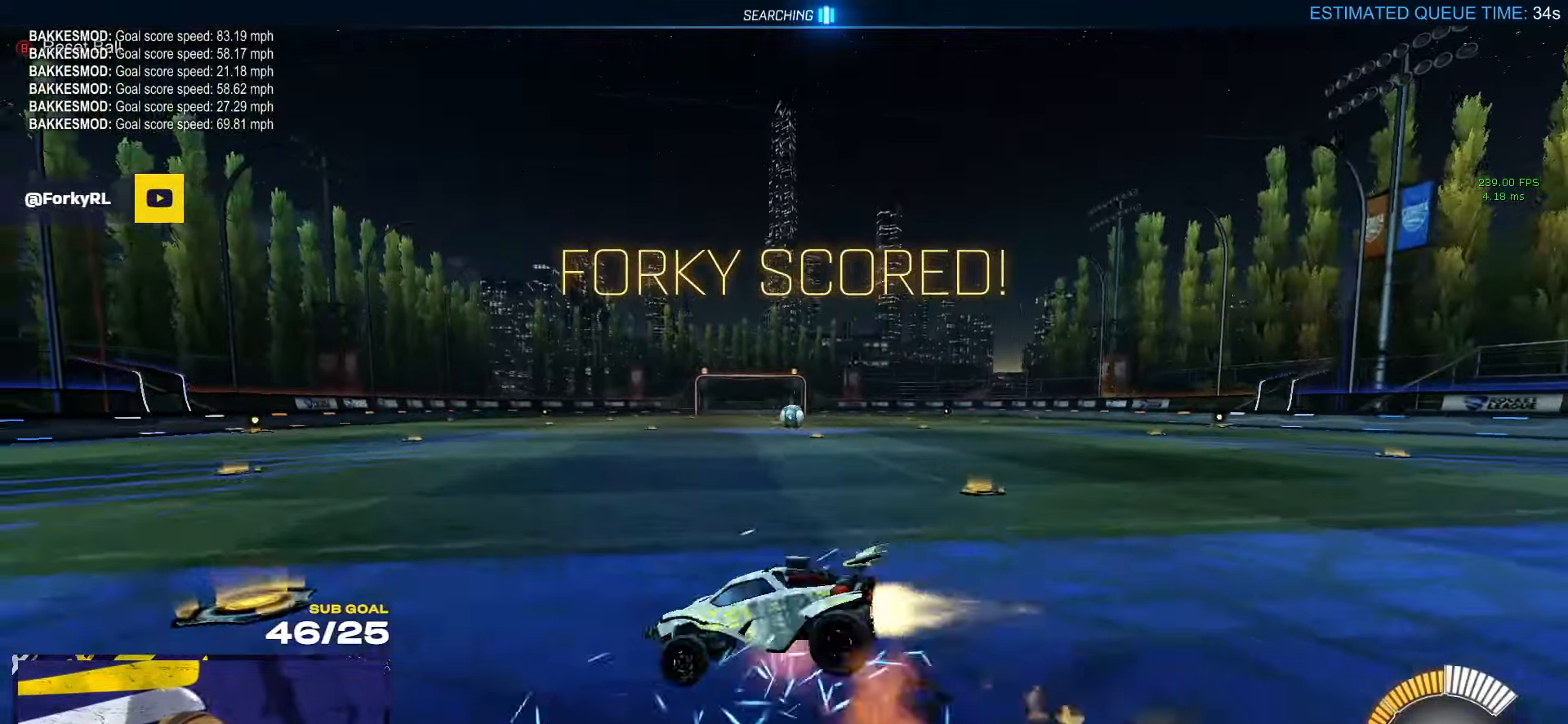
{"buttons": ["L3"], "left_stick": "down-right", "right_stick": "center", "events": [[83, "A", "up"], [250, "R1", "up"], [366, "DPAD_DOWN", "down"], [450, "DPAD_DOWN", "up"], [466, "left_stick", "down-right"]]}
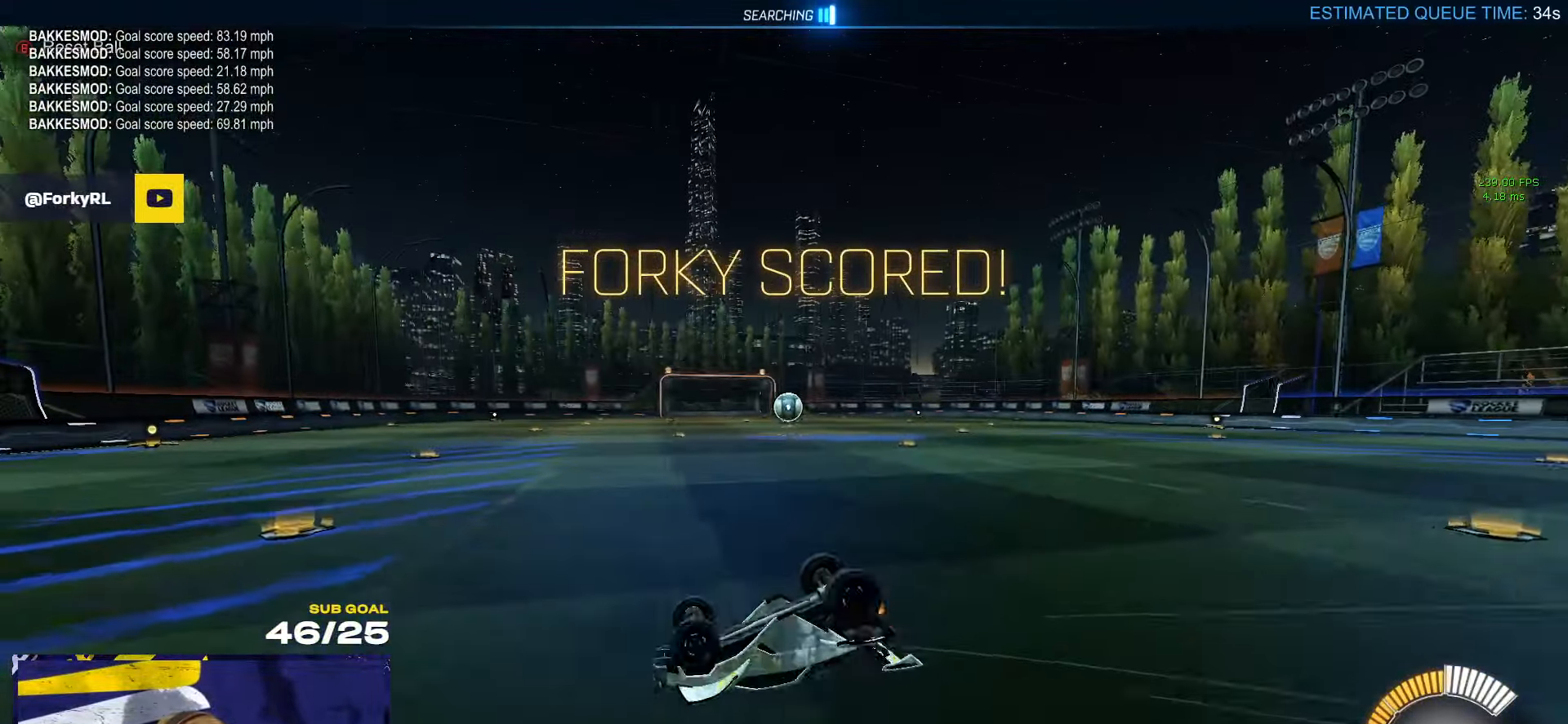
{"buttons": ["R1", "R2"], "left_stick": "center", "right_stick": "center", "events": [[116, "R2", "down"], [233, "R1", "down"], [233, "R2", "up"], [233, "left_stick", "right"], [416, "L3", "up"], [416, "left_stick", "center"], [466, "R2", "down"]]}
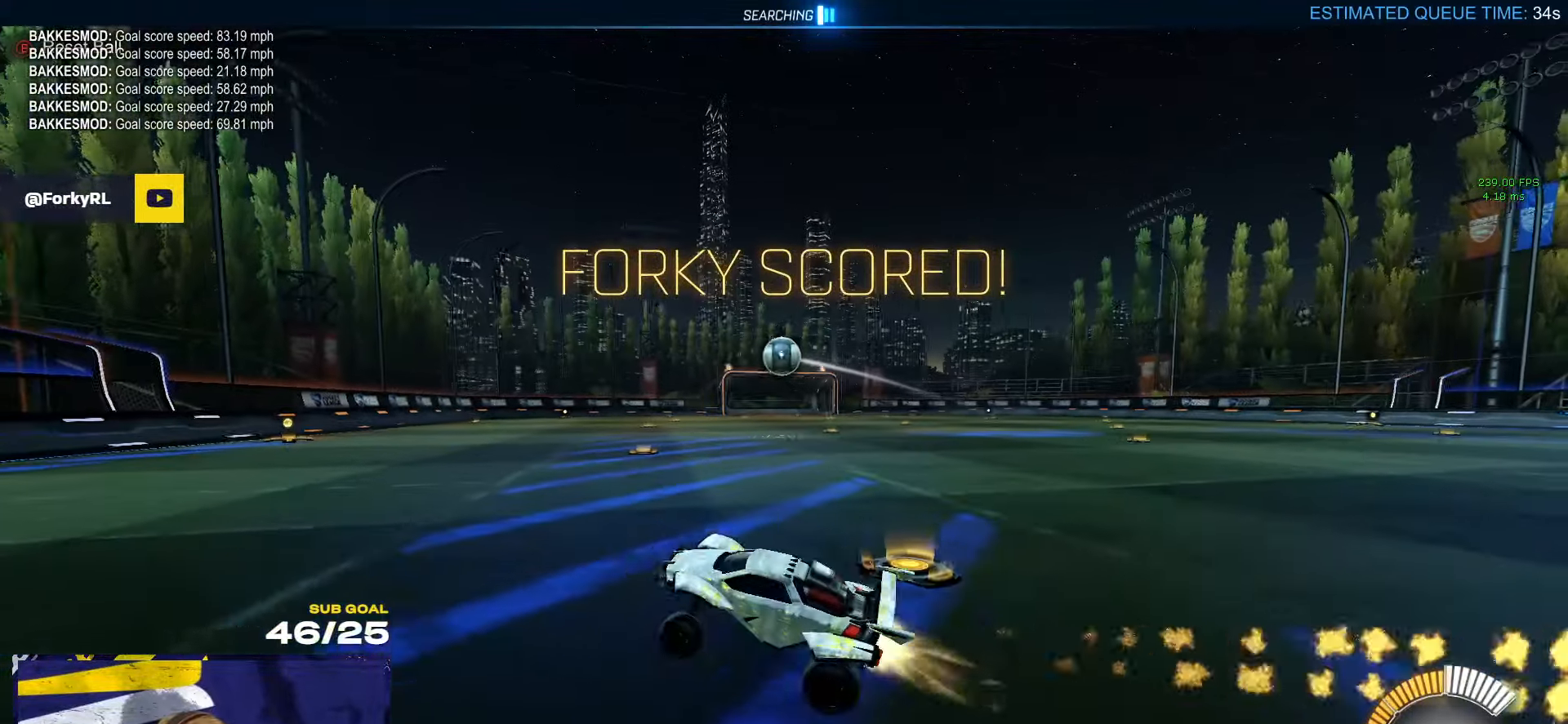
{"buttons": ["L1"], "left_stick": "up-left", "right_stick": "center", "events": [[100, "R1", "up"], [200, "R2", "up"], [233, "left_stick", "right"], [266, "A", "down"], [300, "L1", "down"], [316, "left_stick", "up-left"], [333, "A", "up"]]}
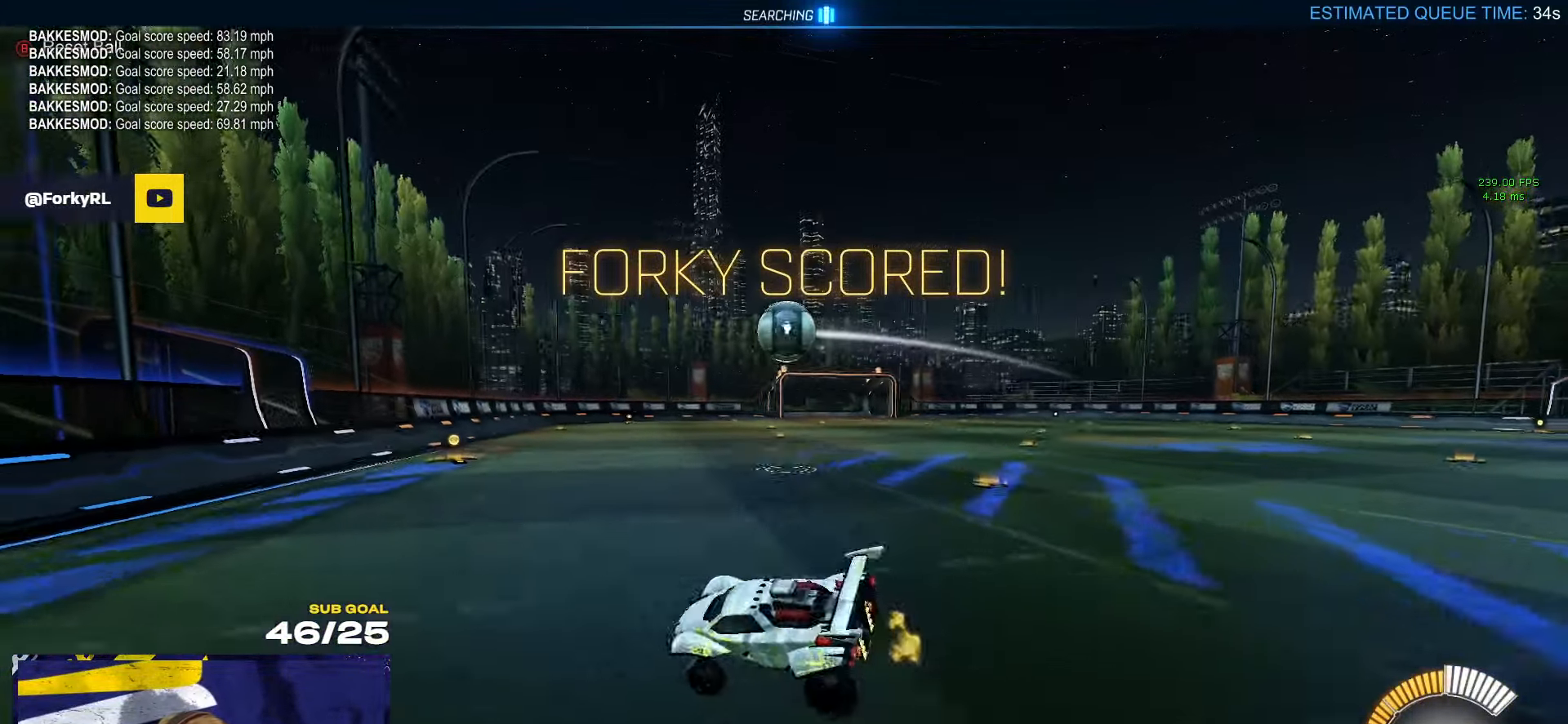
{"buttons": [], "left_stick": "up-left", "right_stick": "center", "events": [[250, "left_stick", "left"], [316, "L3", "down"], [350, "A", "down"], [466, "A", "up"], [466, "L3", "up"], [483, "L1", "up"], [483, "left_stick", "up-left"]]}
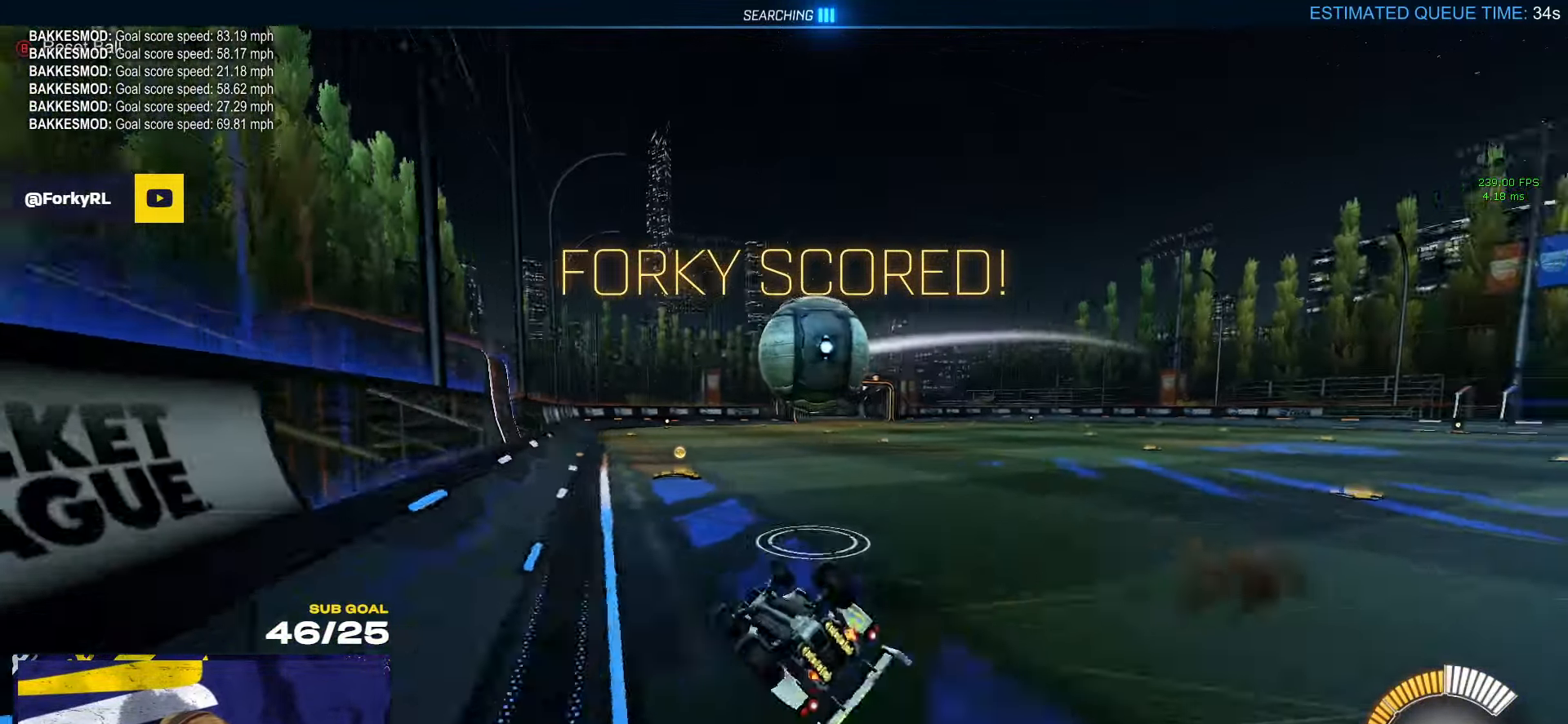
{"buttons": ["L2"], "left_stick": "right", "right_stick": "center", "events": [[83, "R1", "down"], [266, "left_stick", "right"], [433, "R1", "up"], [466, "L2", "down"]]}
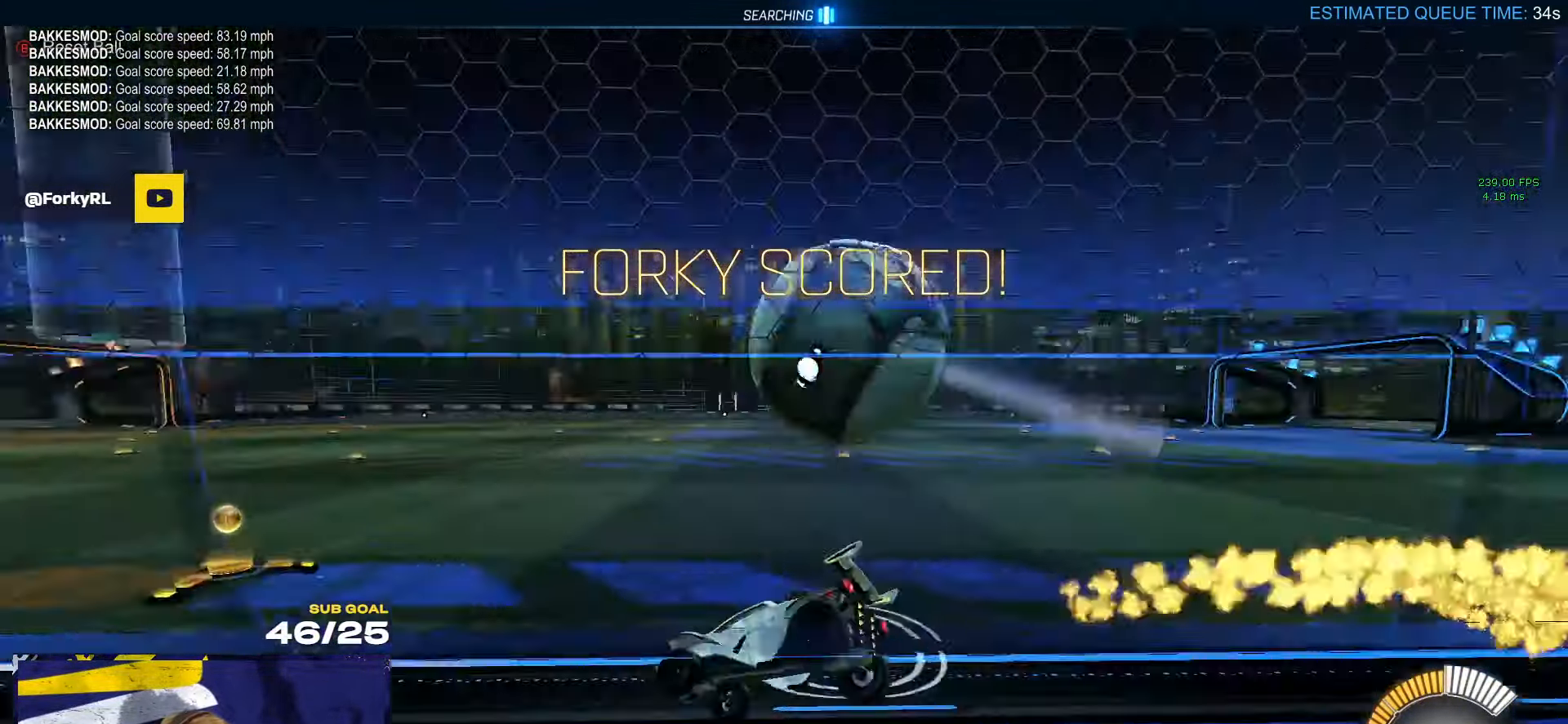
{"buttons": ["A", "R2"], "left_stick": "left", "right_stick": "center", "events": [[150, "L2", "up"], [166, "R2", "down"], [250, "Y", "down"], [300, "Y", "up"], [316, "left_stick", "center"], [466, "A", "down"], [466, "left_stick", "left"]]}